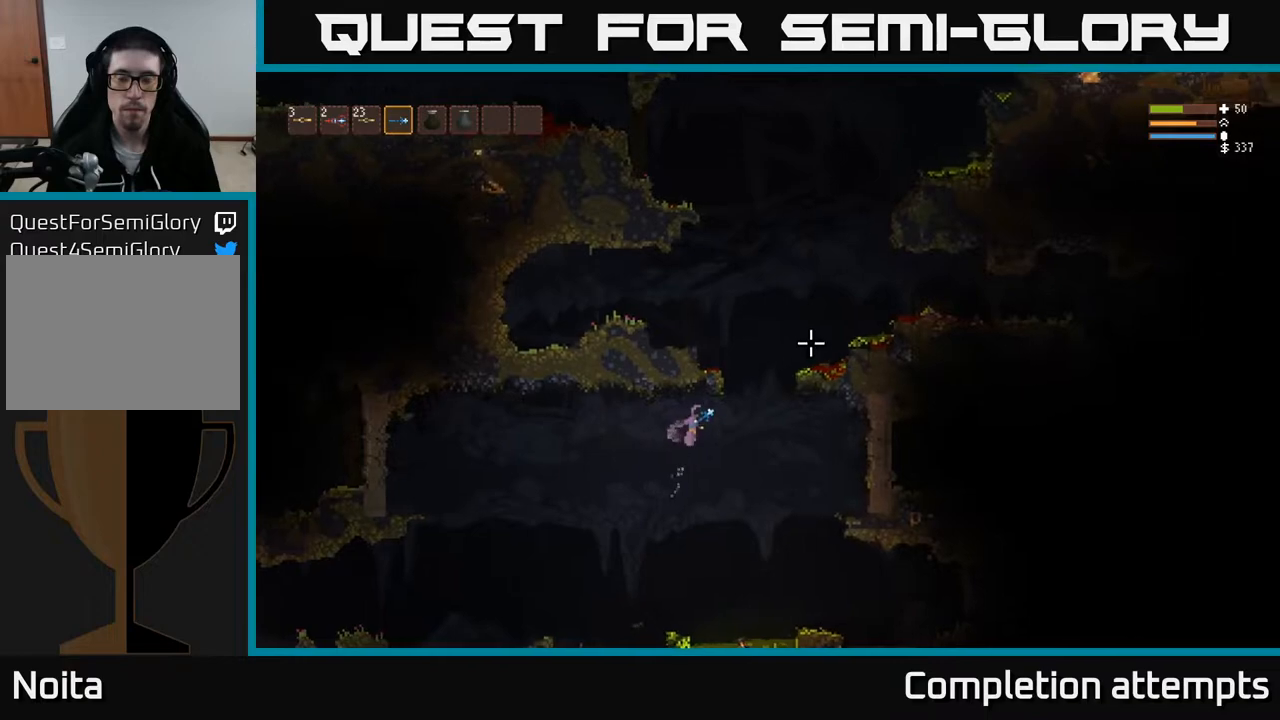
Gameplay with a controller (Xbox layout); each line is a JSON object with the inputs held at the frame after it. "events" lists button and stick changes between this image and that frame as [ms after this image, input, new state], when the widget could be followed in between.
{"buttons": ["L2"], "left_stick": "left", "right_stick": "up-right", "events": [[117, "L2", "down"], [383, "left_stick", "center"], [500, "left_stick", "left"]]}
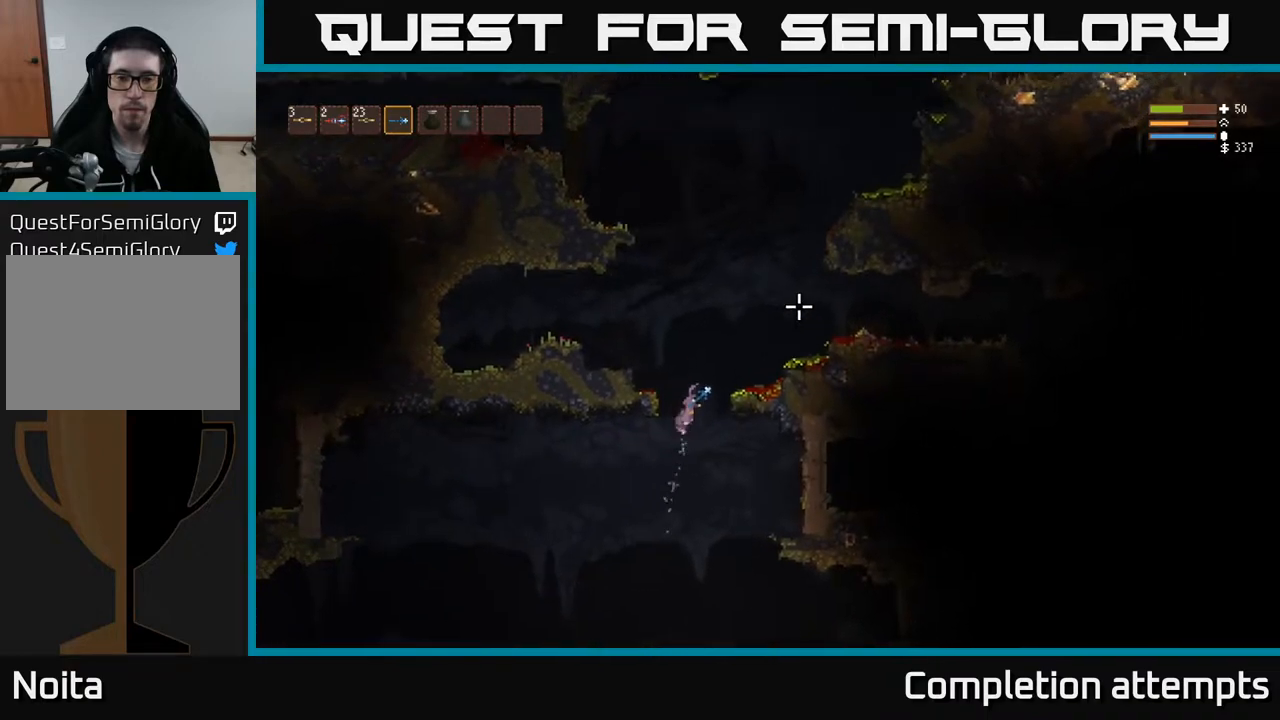
{"buttons": ["L2"], "left_stick": "center", "right_stick": "up-right", "events": [[217, "left_stick", "center"]]}
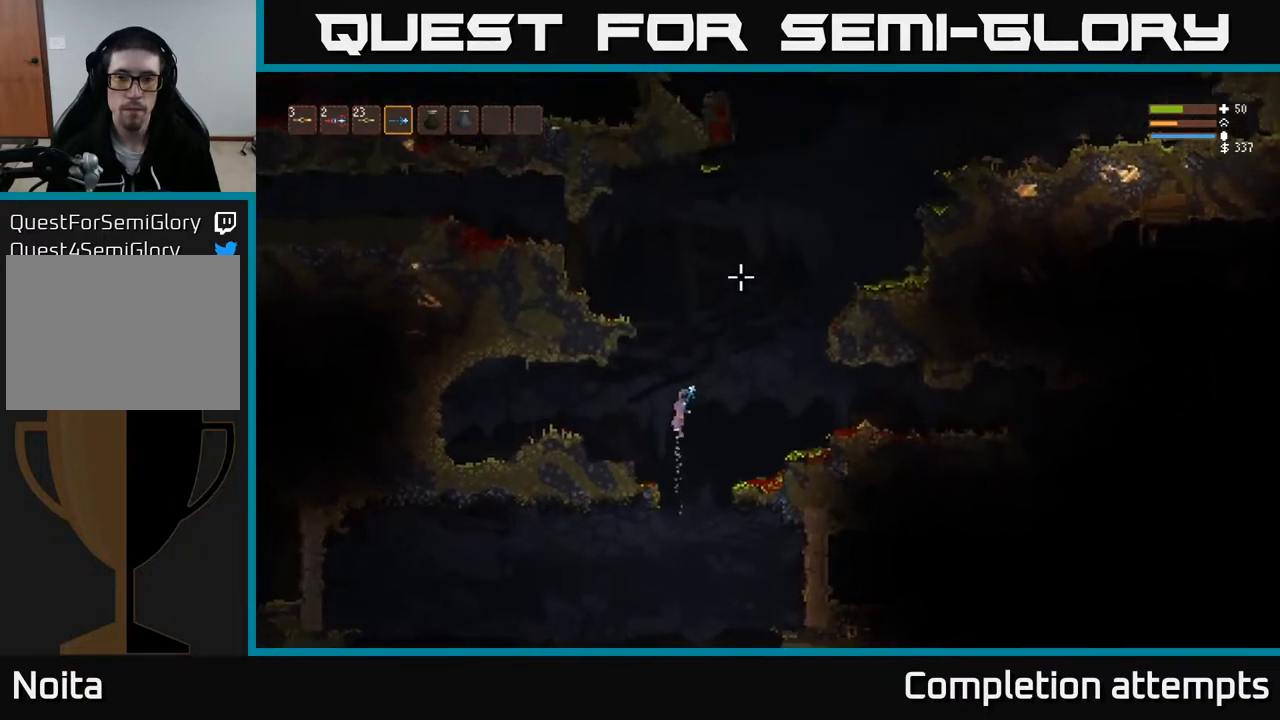
{"buttons": ["L2"], "left_stick": "left", "right_stick": "up-right", "events": [[200, "left_stick", "left"]]}
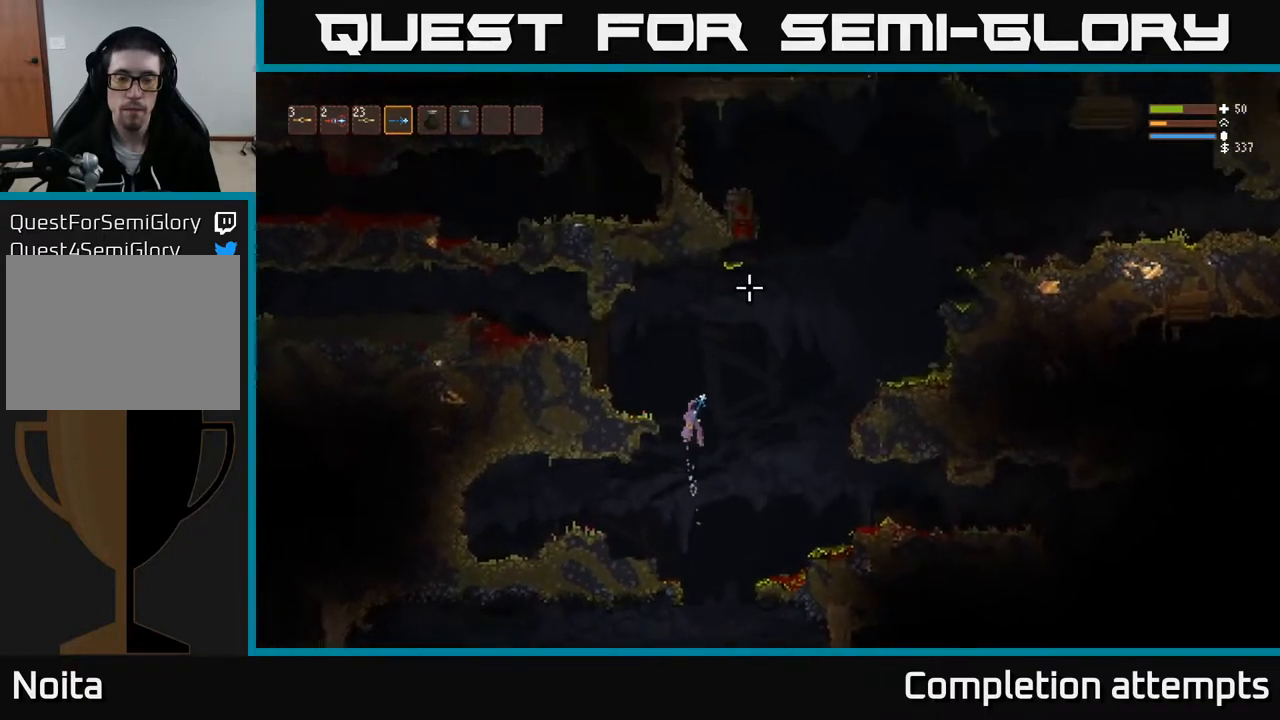
{"buttons": [], "left_stick": "left", "right_stick": "up-right", "events": [[317, "L2", "up"]]}
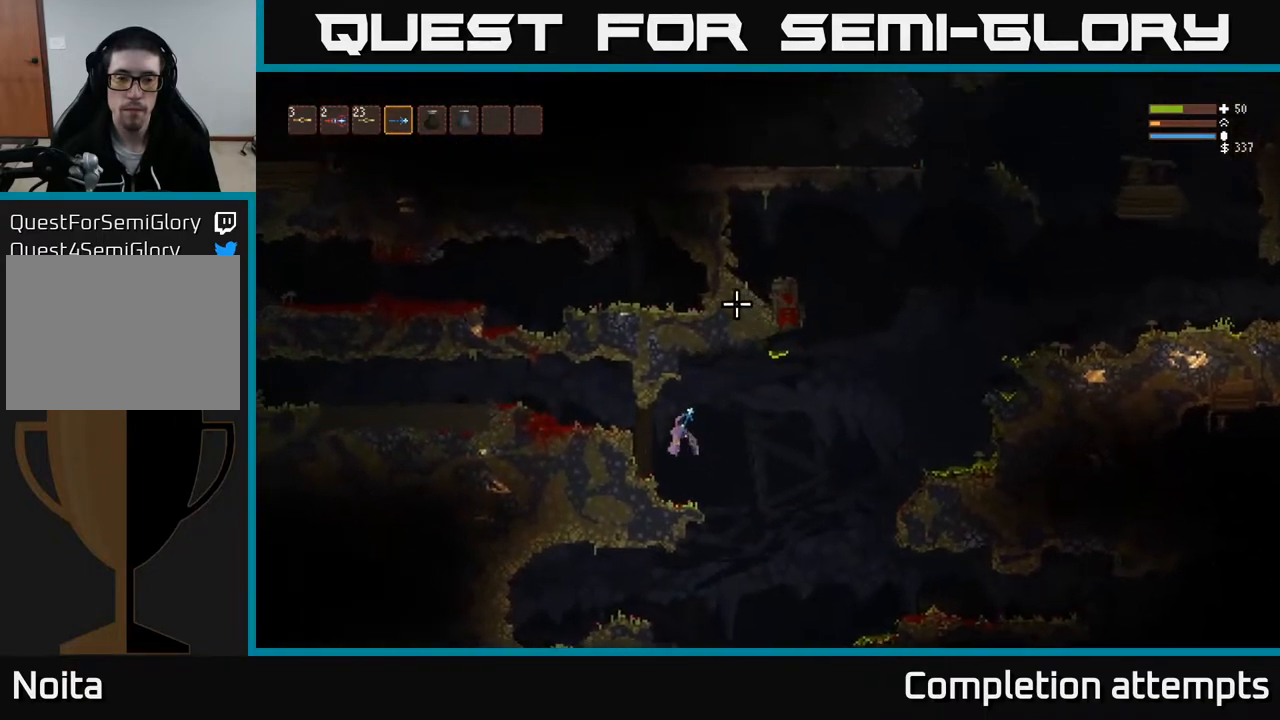
{"buttons": [], "left_stick": "left", "right_stick": "left", "events": [[83, "L2", "down"], [333, "L2", "up"], [333, "right_stick", "left"]]}
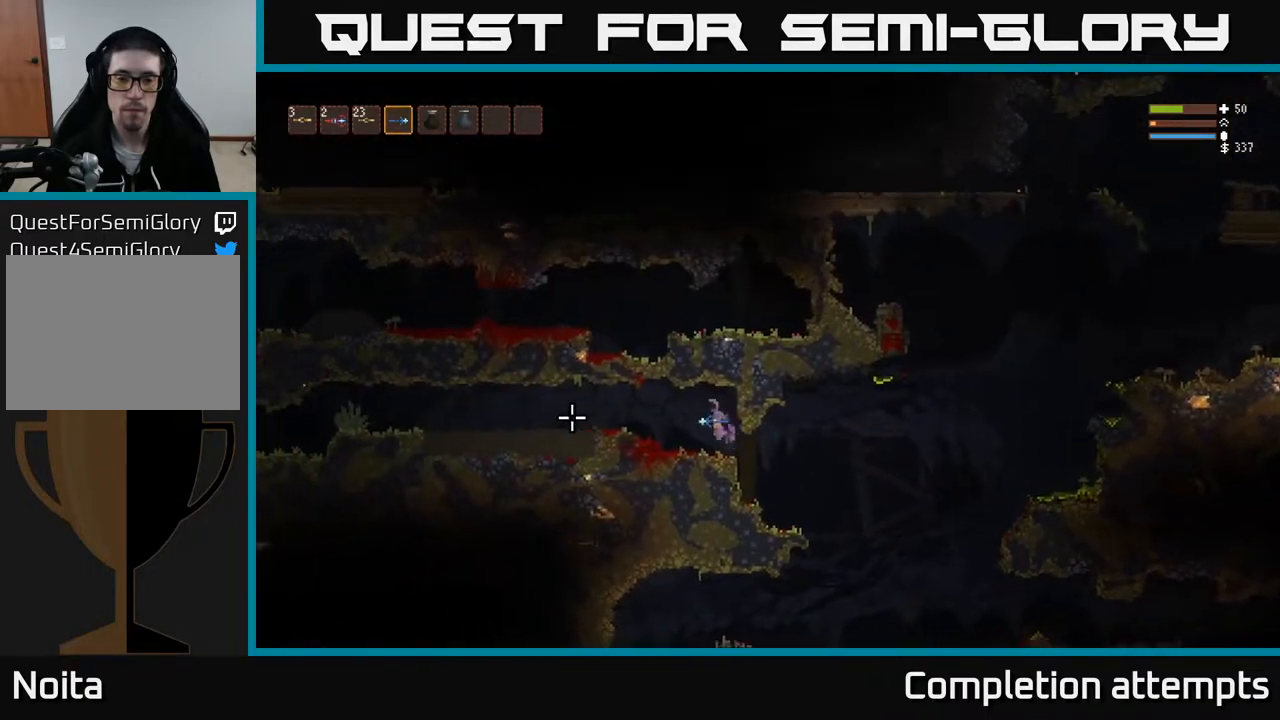
{"buttons": [], "left_stick": "left", "right_stick": "left", "events": [[267, "L2", "down"], [350, "L2", "up"]]}
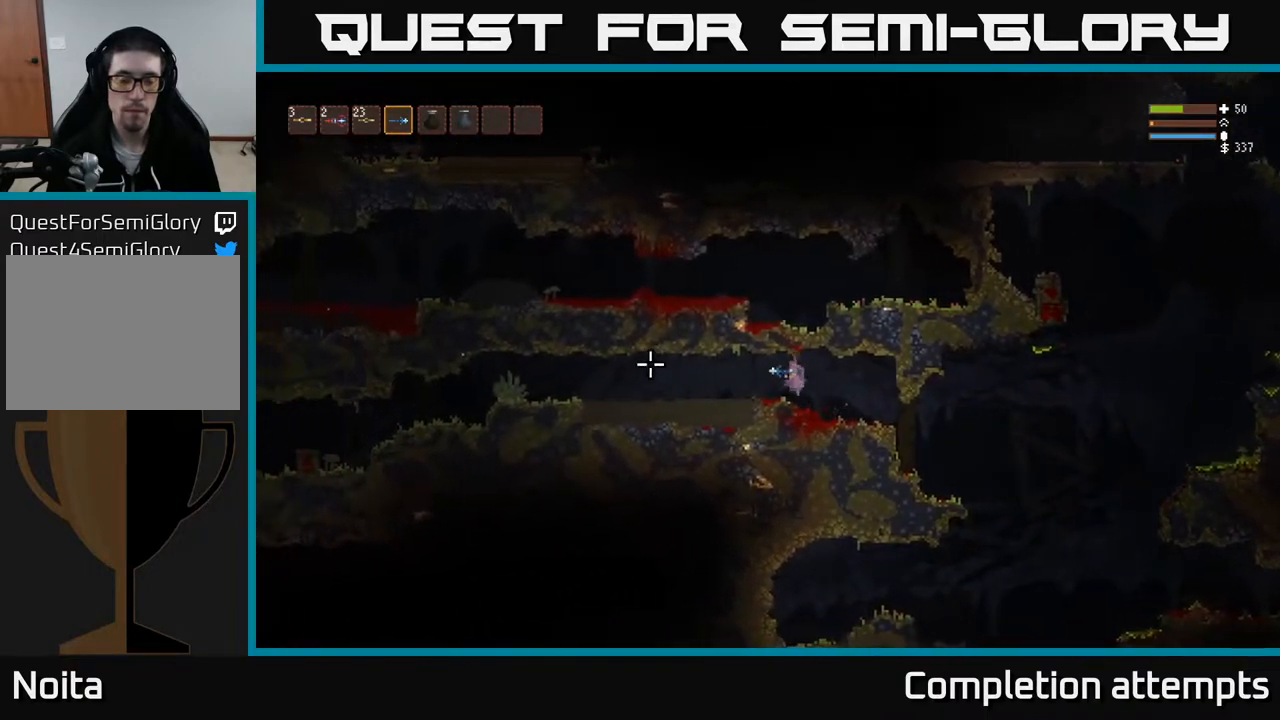
{"buttons": ["L2"], "left_stick": "left", "right_stick": "left", "events": [[350, "L2", "down"]]}
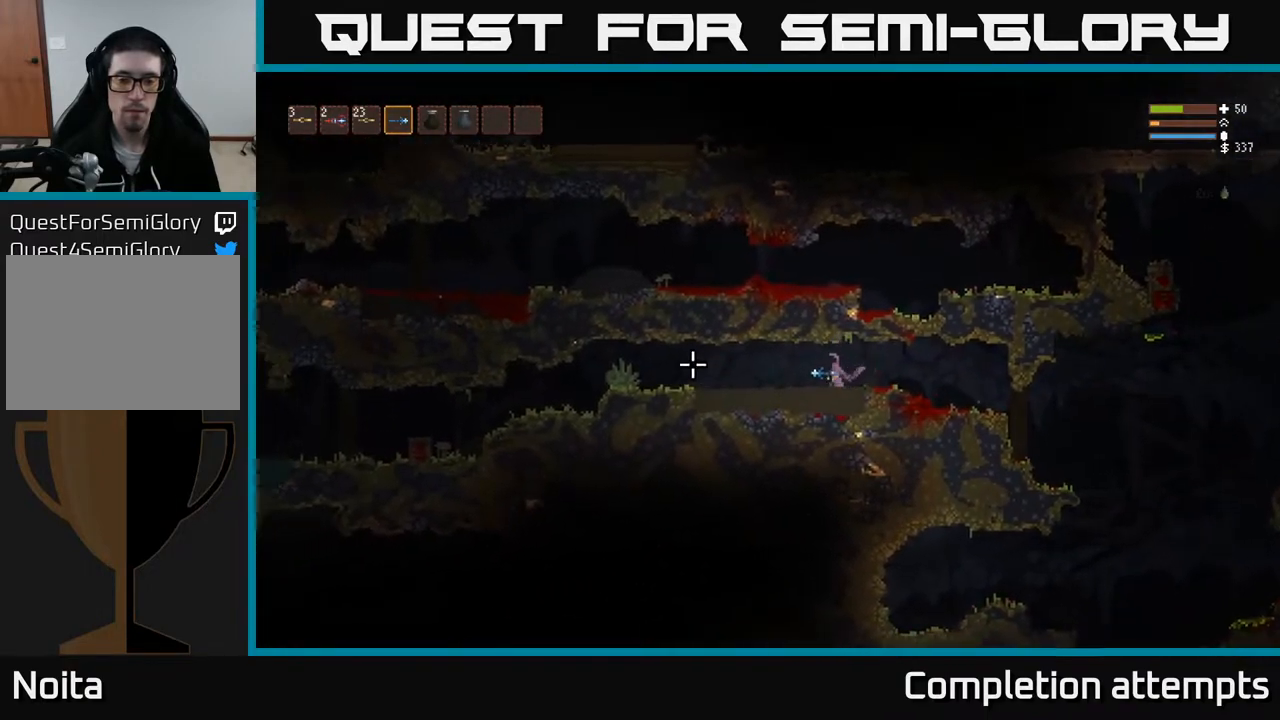
{"buttons": [], "left_stick": "left", "right_stick": "left", "events": [[17, "L2", "up"], [383, "L2", "down"], [467, "L2", "up"]]}
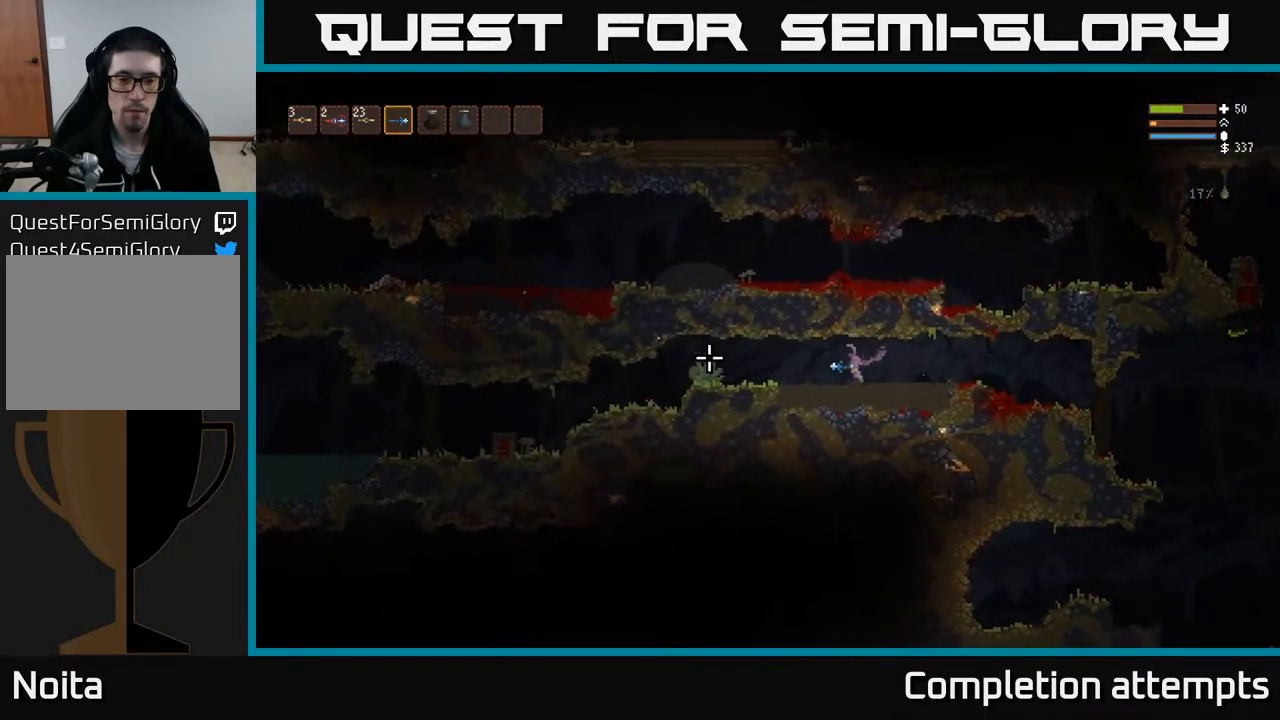
{"buttons": [], "left_stick": "left", "right_stick": "left", "events": [[100, "L2", "down"], [183, "L2", "up"]]}
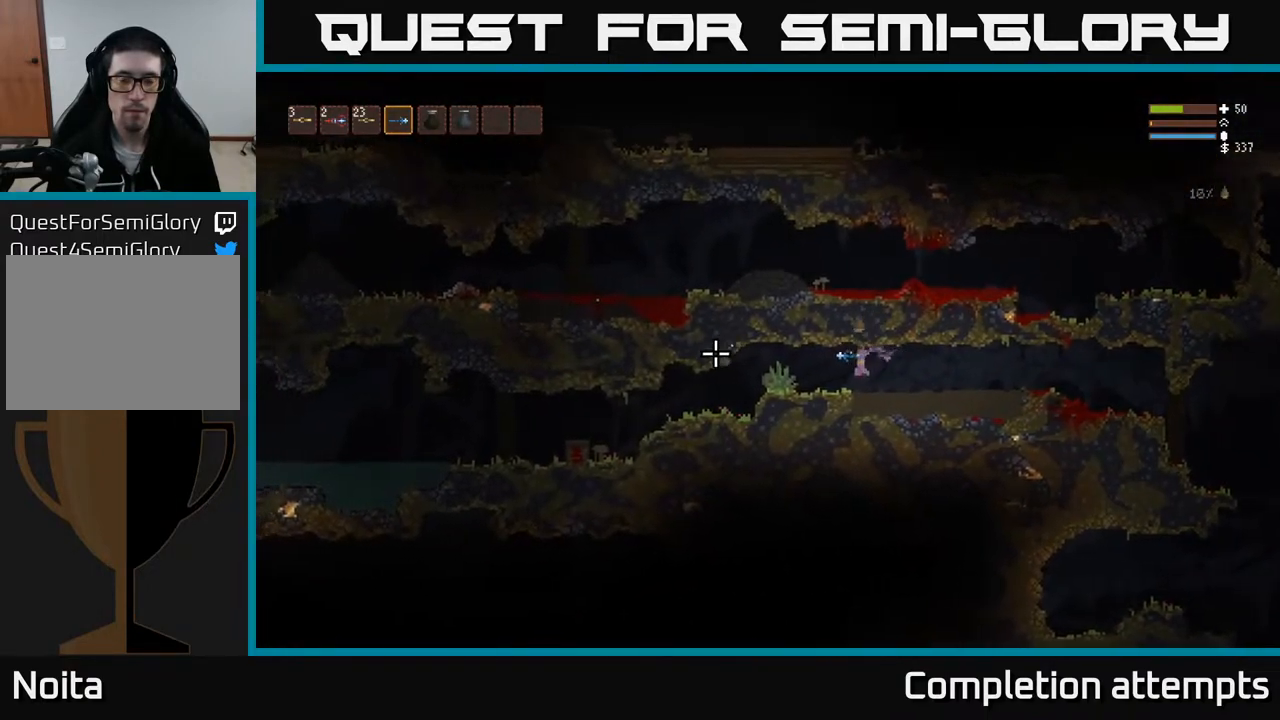
{"buttons": [], "left_stick": "left", "right_stick": "left", "events": [[167, "L2", "down"], [267, "L2", "up"]]}
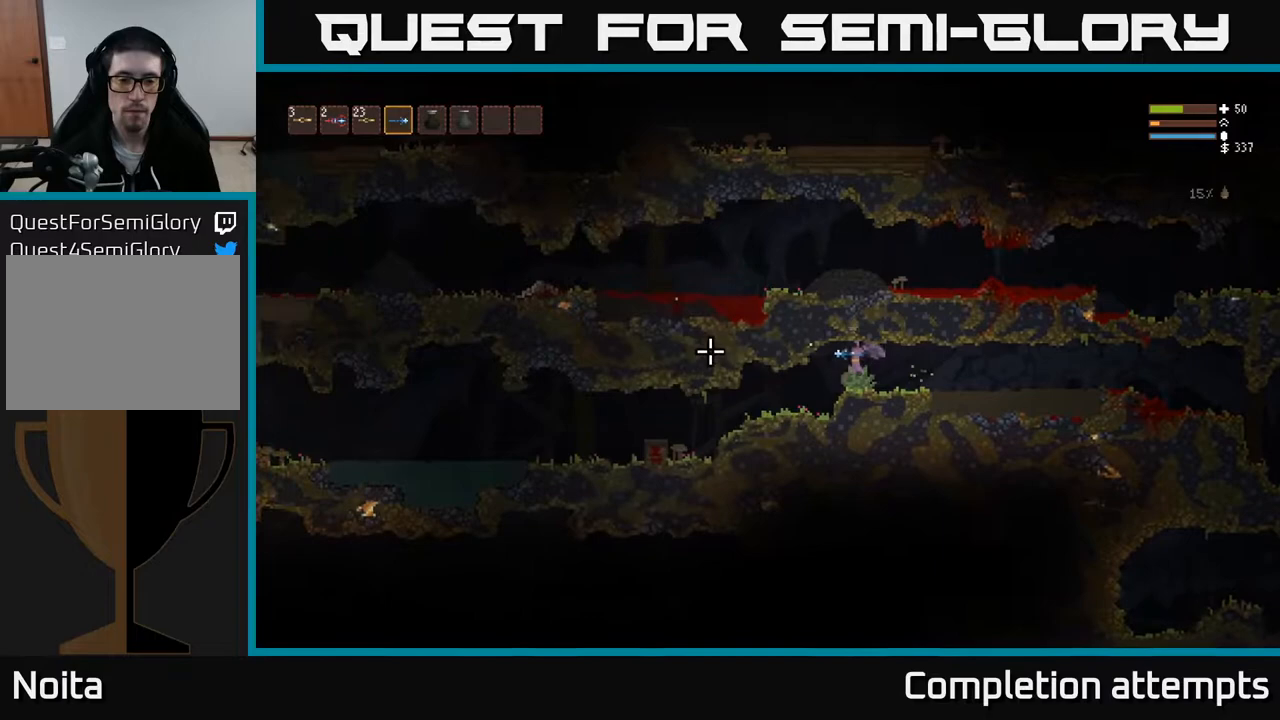
{"buttons": [], "left_stick": "left", "right_stick": "left", "events": []}
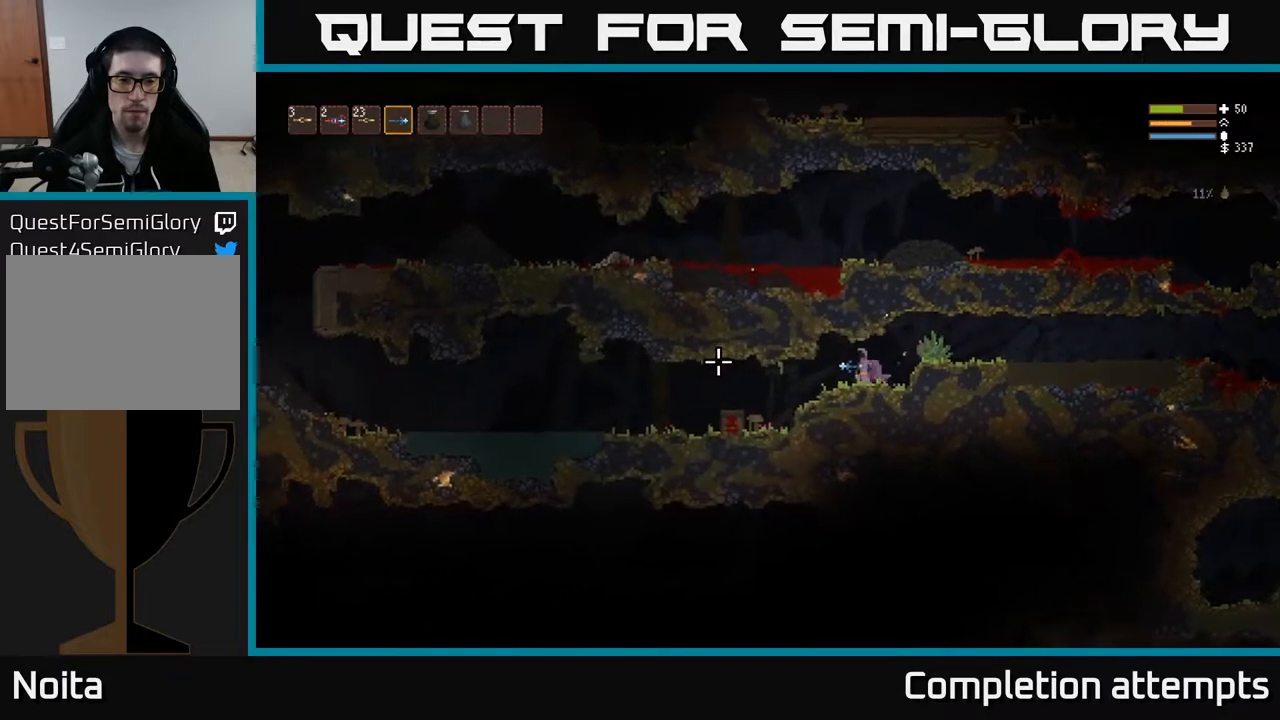
{"buttons": ["L2"], "left_stick": "left", "right_stick": "left", "events": [[417, "L2", "down"]]}
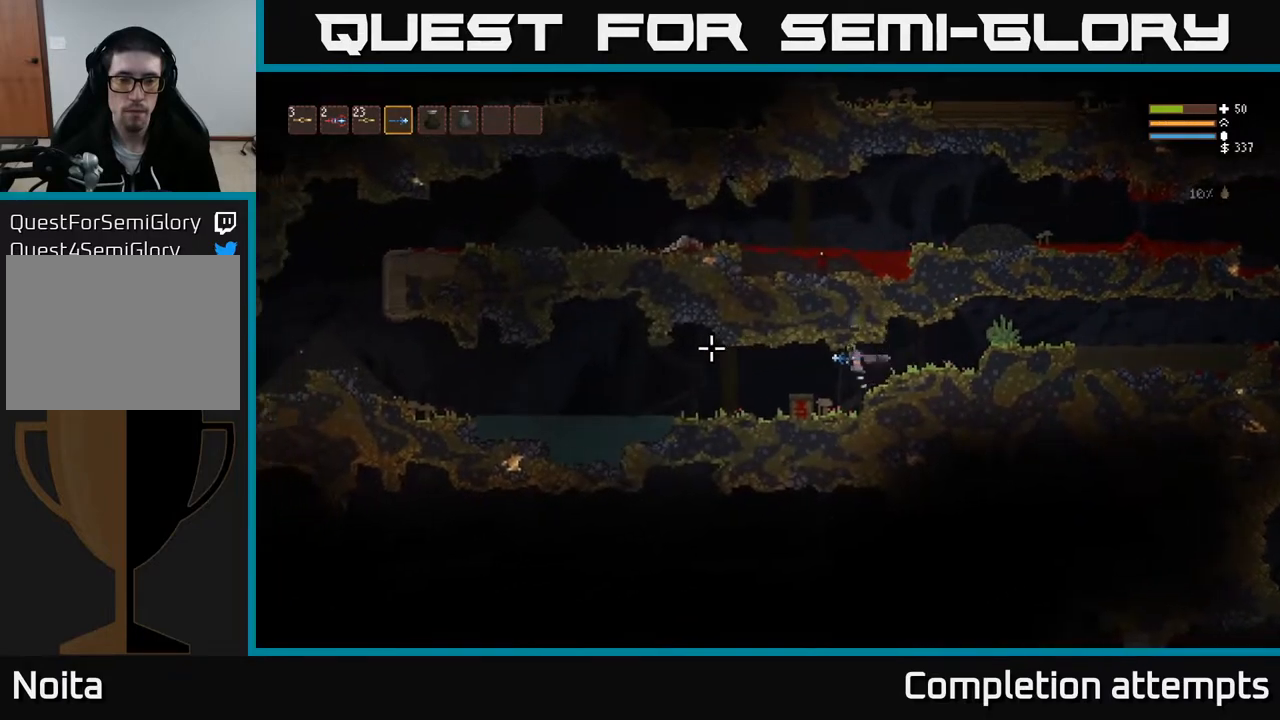
{"buttons": [], "left_stick": "left", "right_stick": "left", "events": [[33, "L2", "up"]]}
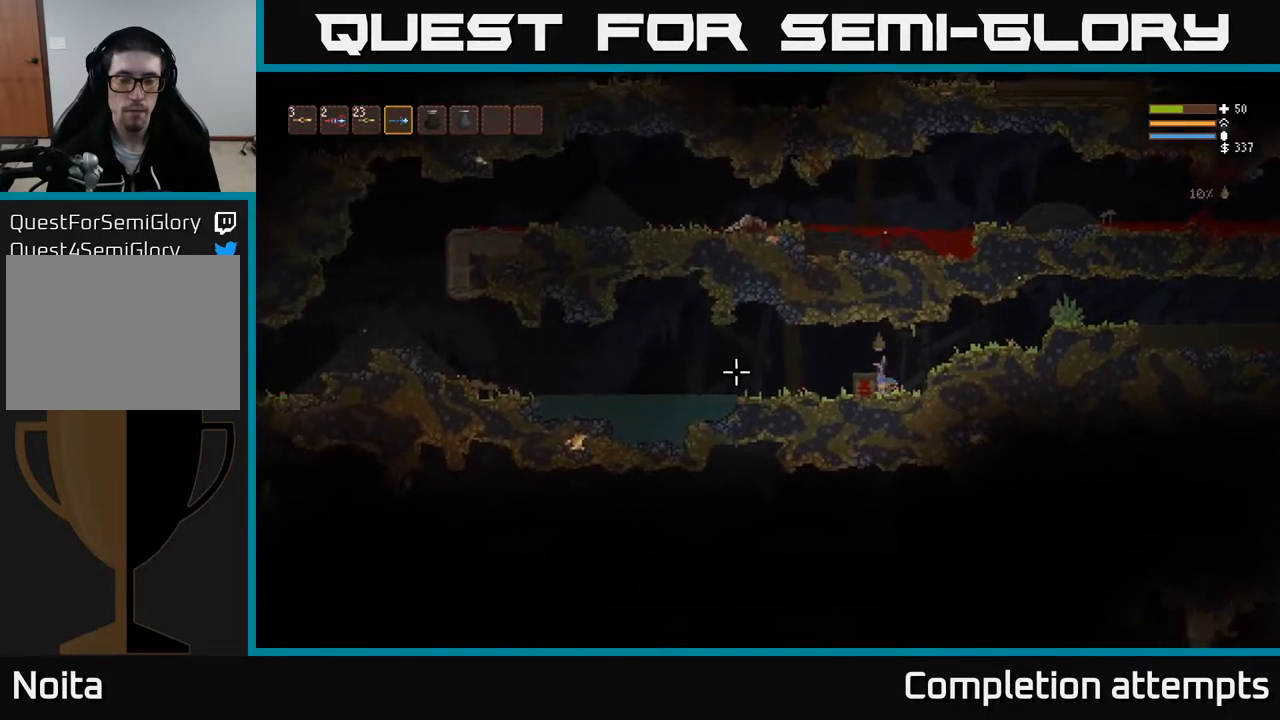
{"buttons": ["L2"], "left_stick": "left", "right_stick": "left", "events": [[233, "L2", "down"]]}
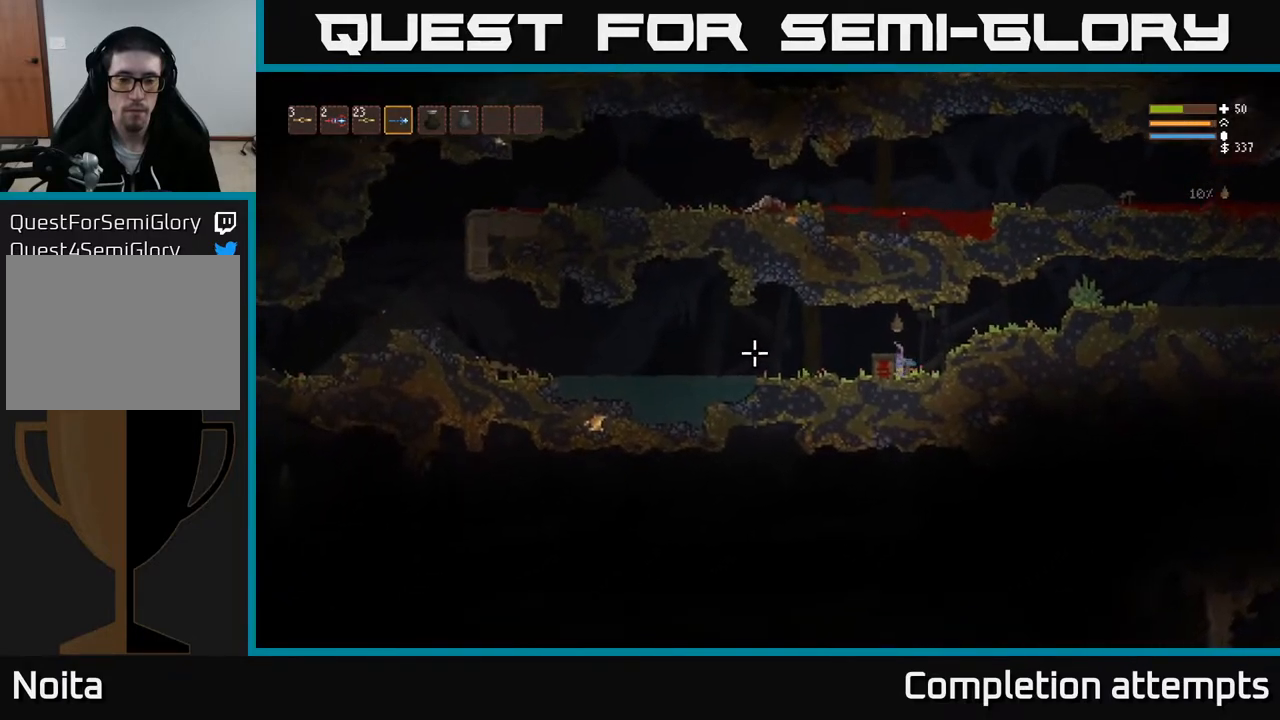
{"buttons": [], "left_stick": "left", "right_stick": "left", "events": [[200, "left_stick", "right"], [367, "left_stick", "left"], [500, "L2", "up"]]}
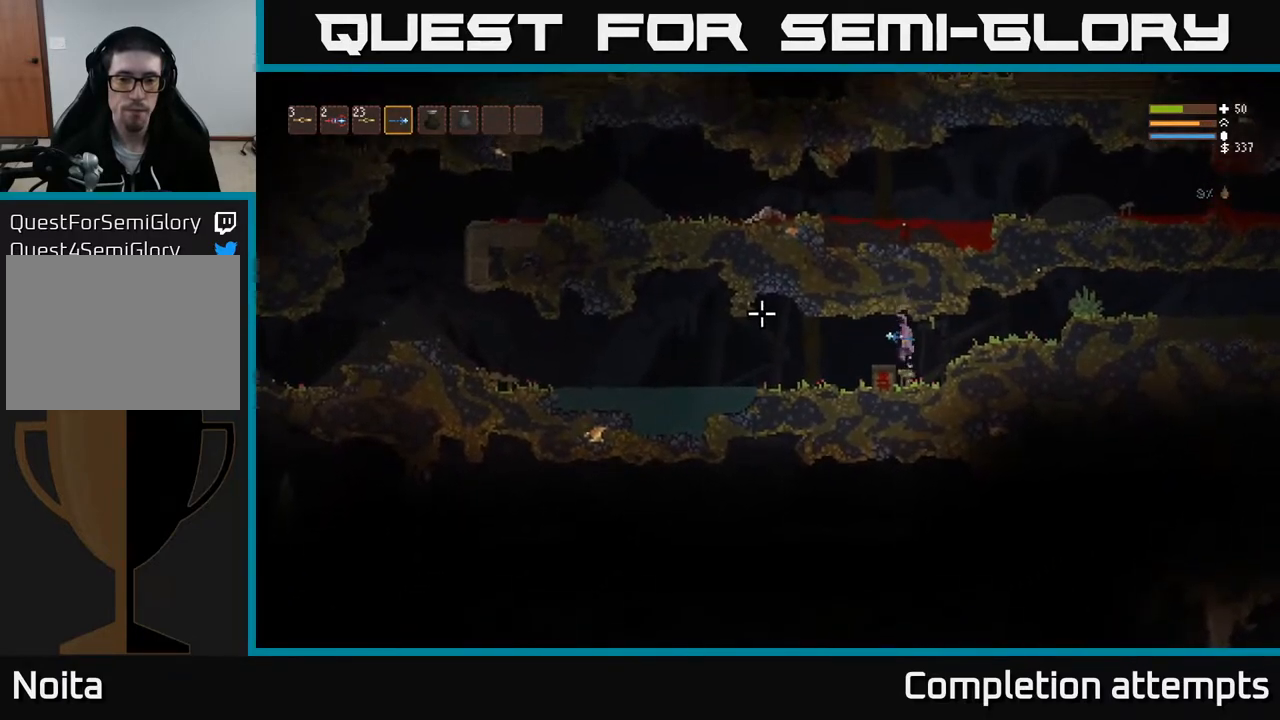
{"buttons": [], "left_stick": "left", "right_stick": "left", "events": []}
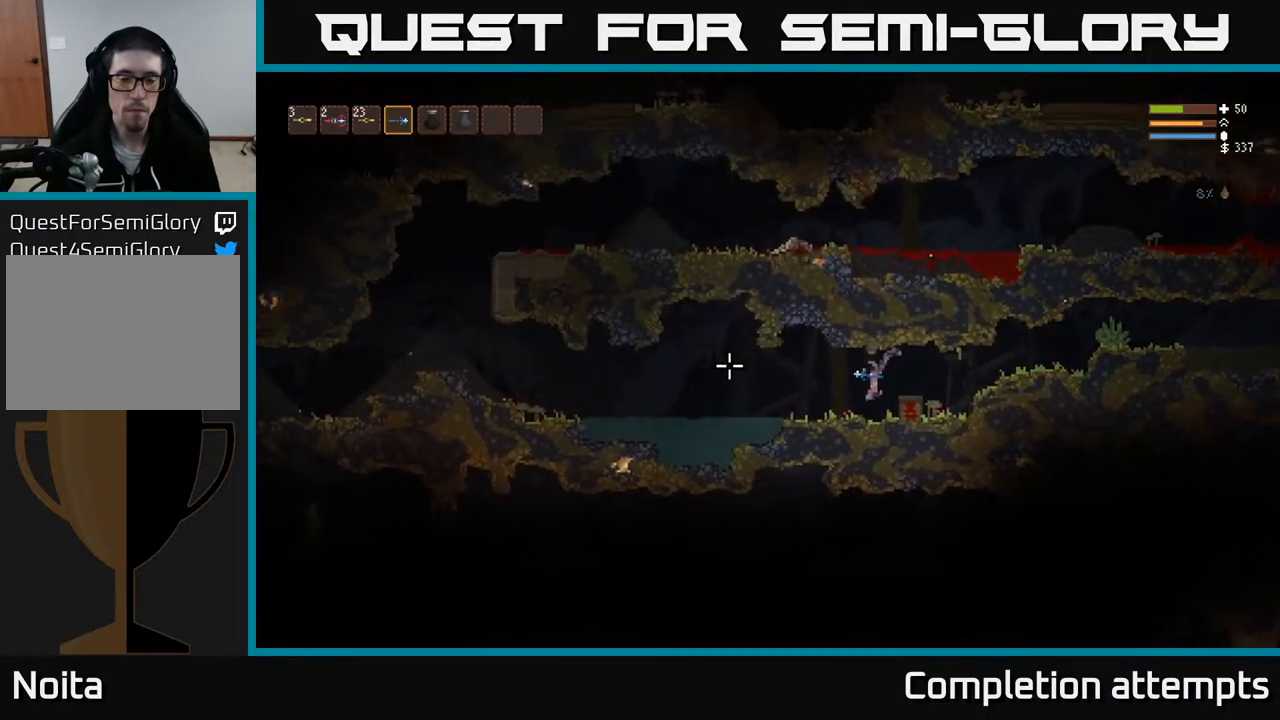
{"buttons": [], "left_stick": "left", "right_stick": "left", "events": [[50, "L2", "down"], [133, "L2", "up"]]}
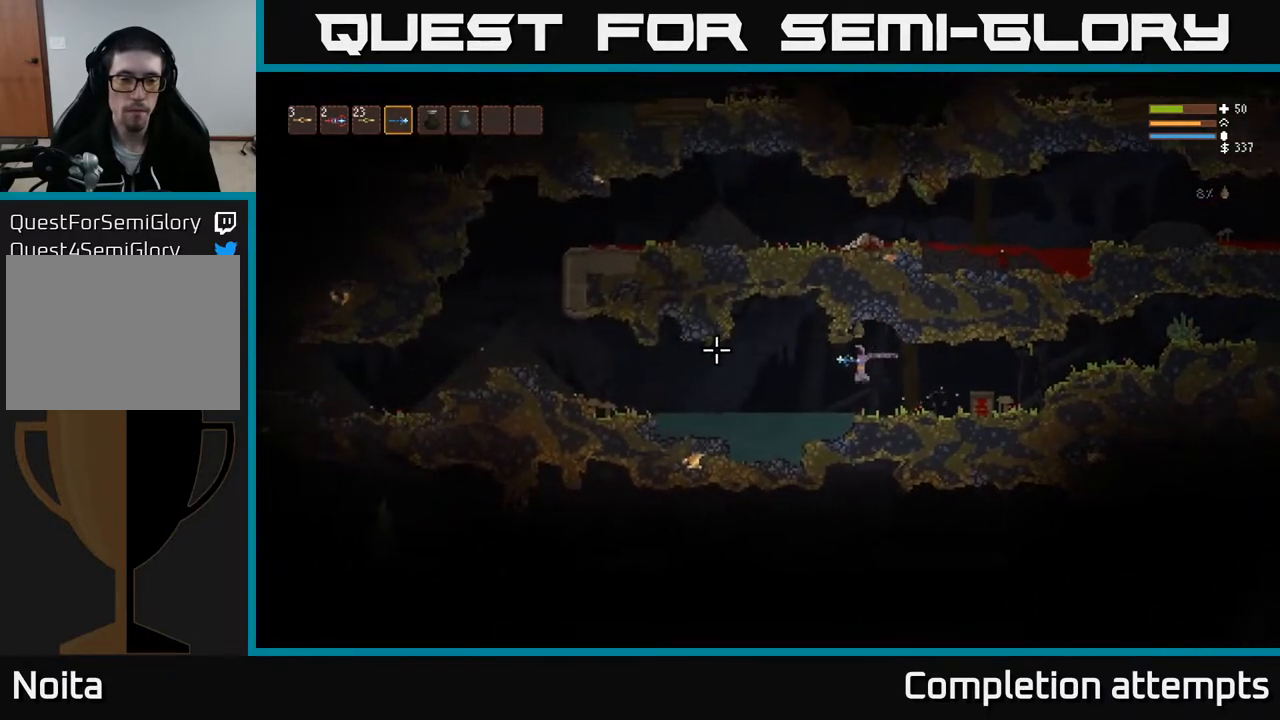
{"buttons": [], "left_stick": "left", "right_stick": "left", "events": []}
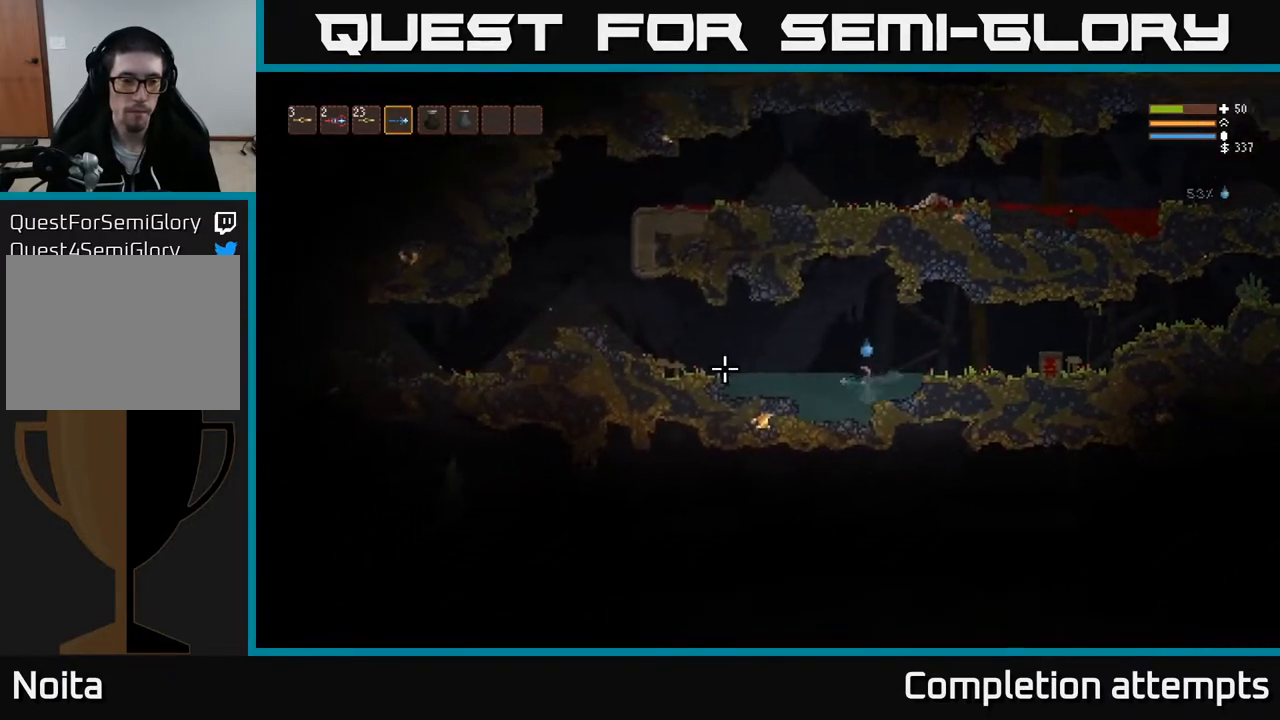
{"buttons": [], "left_stick": "right", "right_stick": "right", "events": [[33, "left_stick", "center"], [150, "left_stick", "right"], [200, "L2", "down"], [217, "right_stick", "up-right"], [383, "right_stick", "right"], [483, "L2", "up"]]}
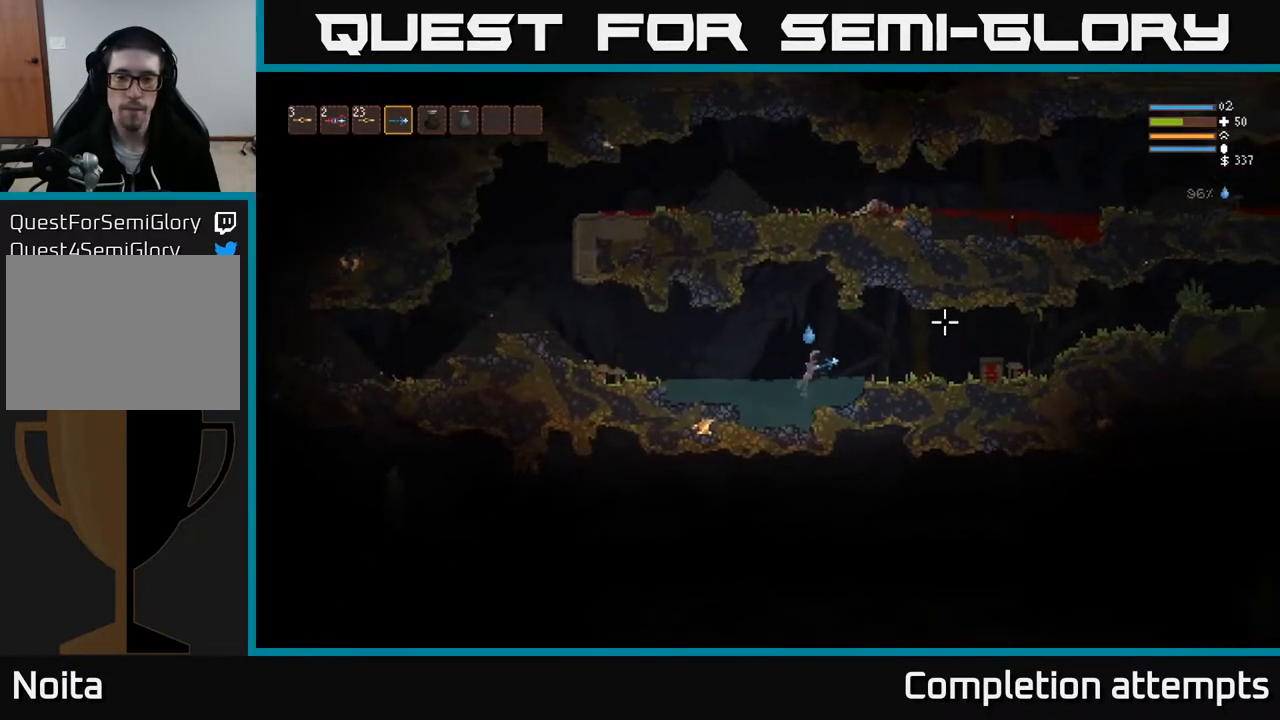
{"buttons": [], "left_stick": "right", "right_stick": "right", "events": [[317, "L2", "down"], [433, "L2", "up"]]}
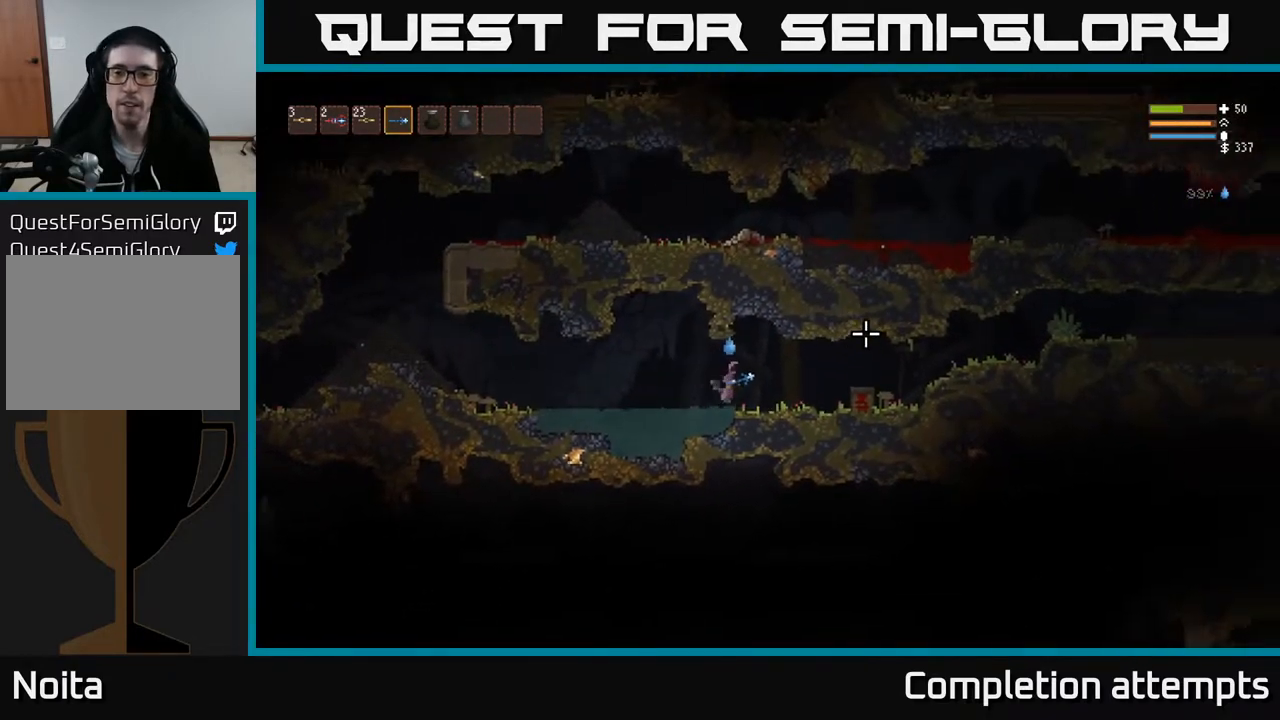
{"buttons": ["L2"], "left_stick": "right", "right_stick": "right", "events": [[450, "L2", "down"]]}
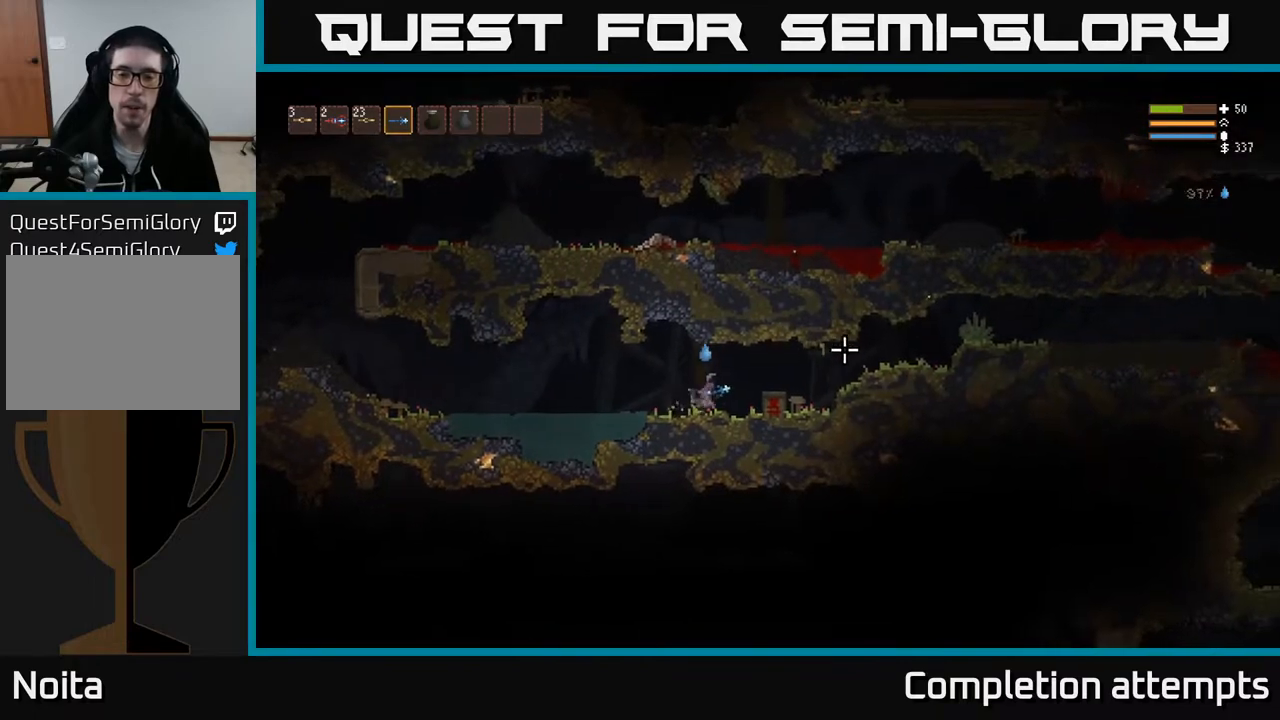
{"buttons": [], "left_stick": "right", "right_stick": "right", "events": [[67, "L2", "up"]]}
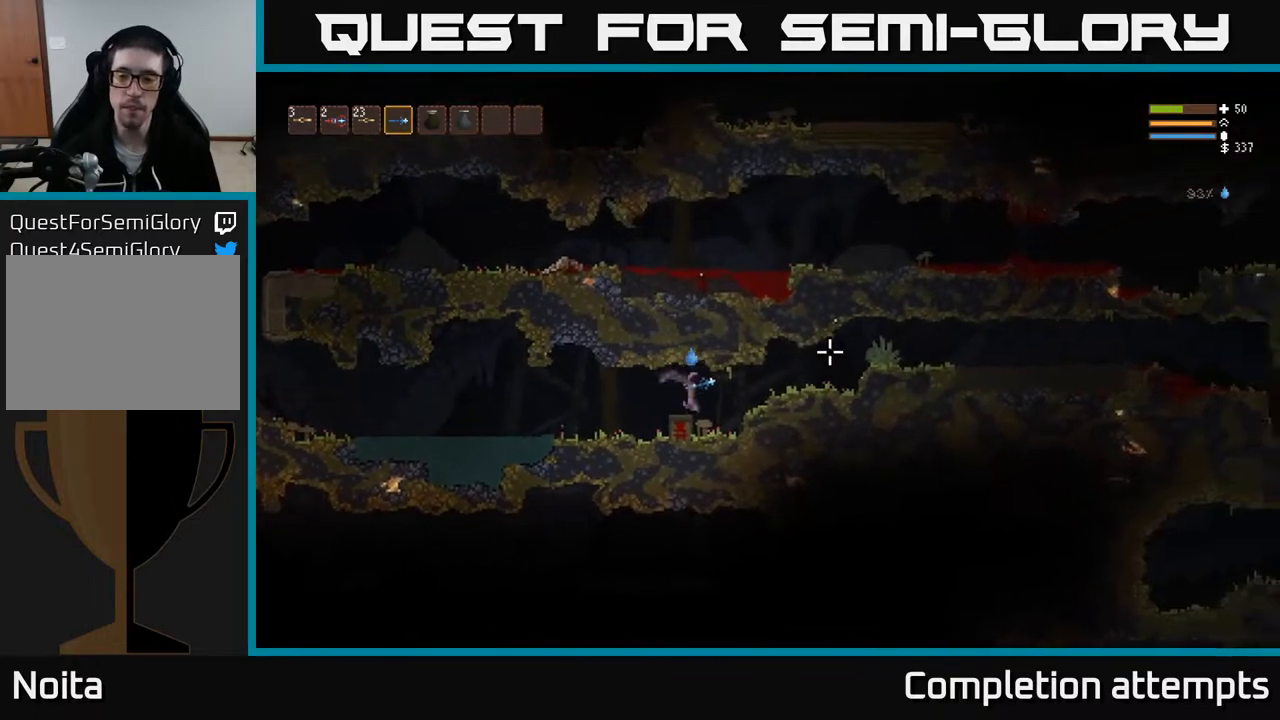
{"buttons": [], "left_stick": "right", "right_stick": "right", "events": [[150, "L2", "down"], [300, "L2", "up"]]}
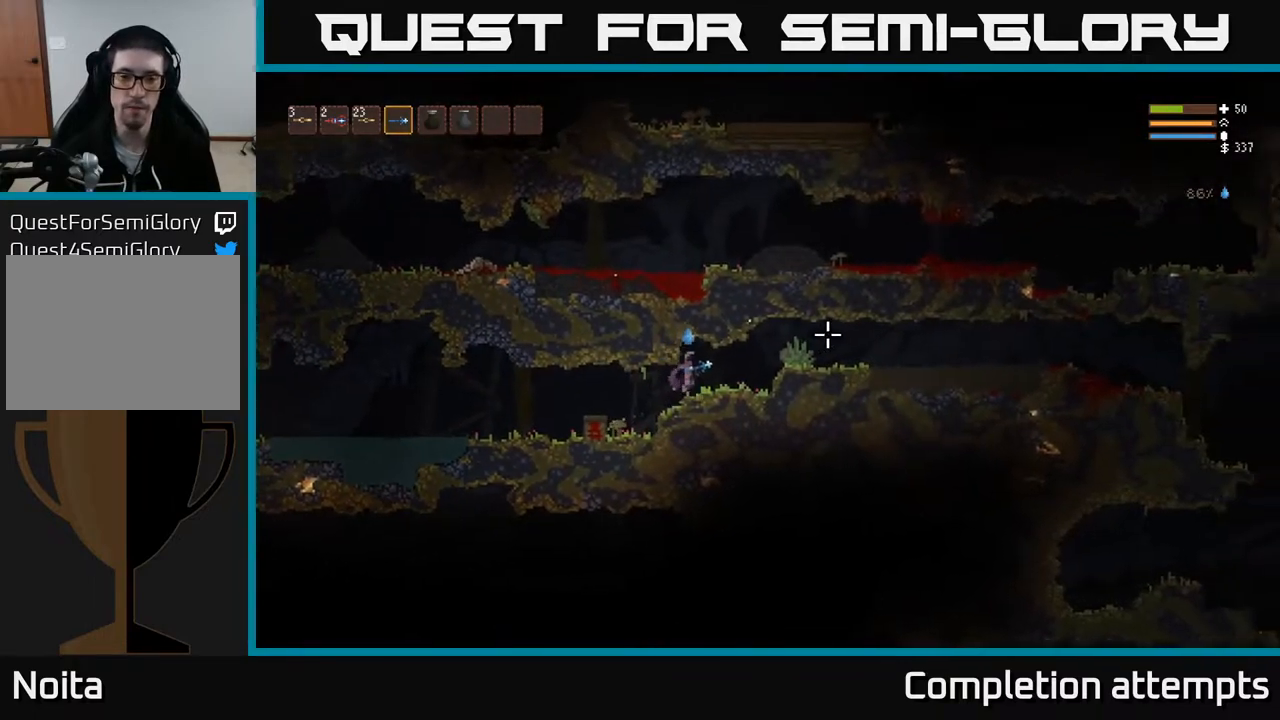
{"buttons": [], "left_stick": "right", "right_stick": "right", "events": [[317, "L2", "down"], [417, "L2", "up"]]}
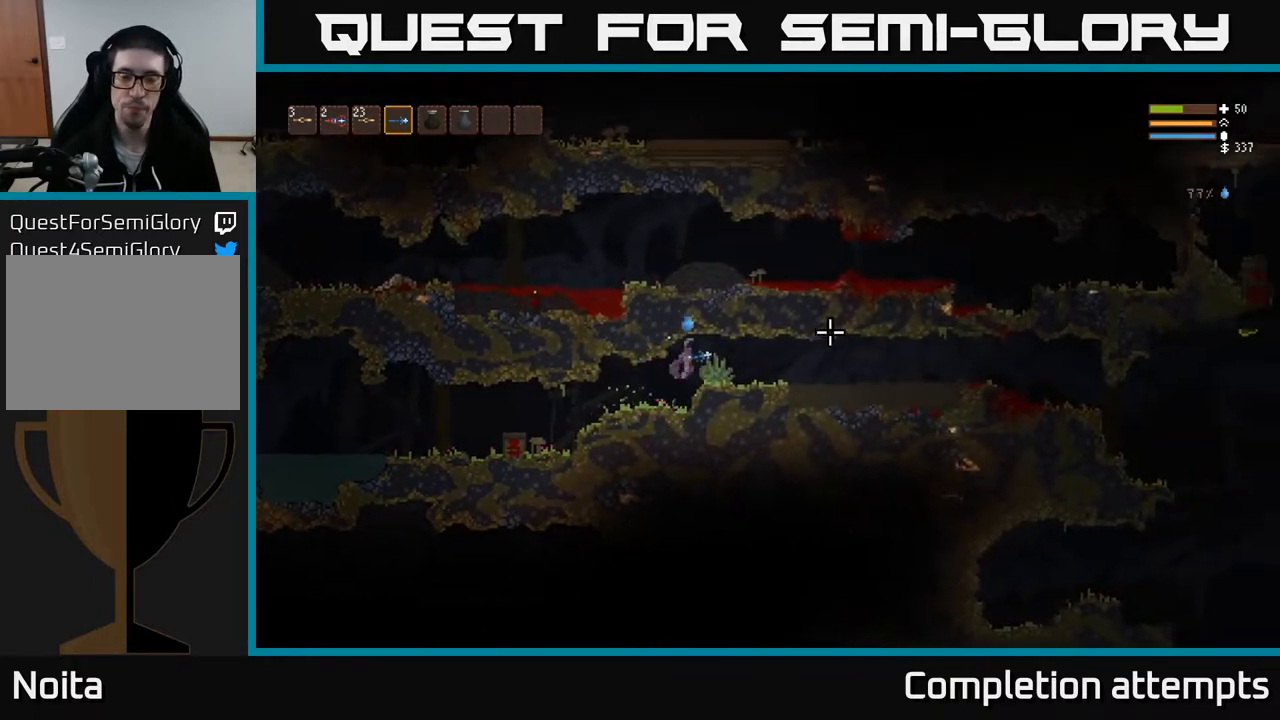
{"buttons": [], "left_stick": "right", "right_stick": "right", "events": []}
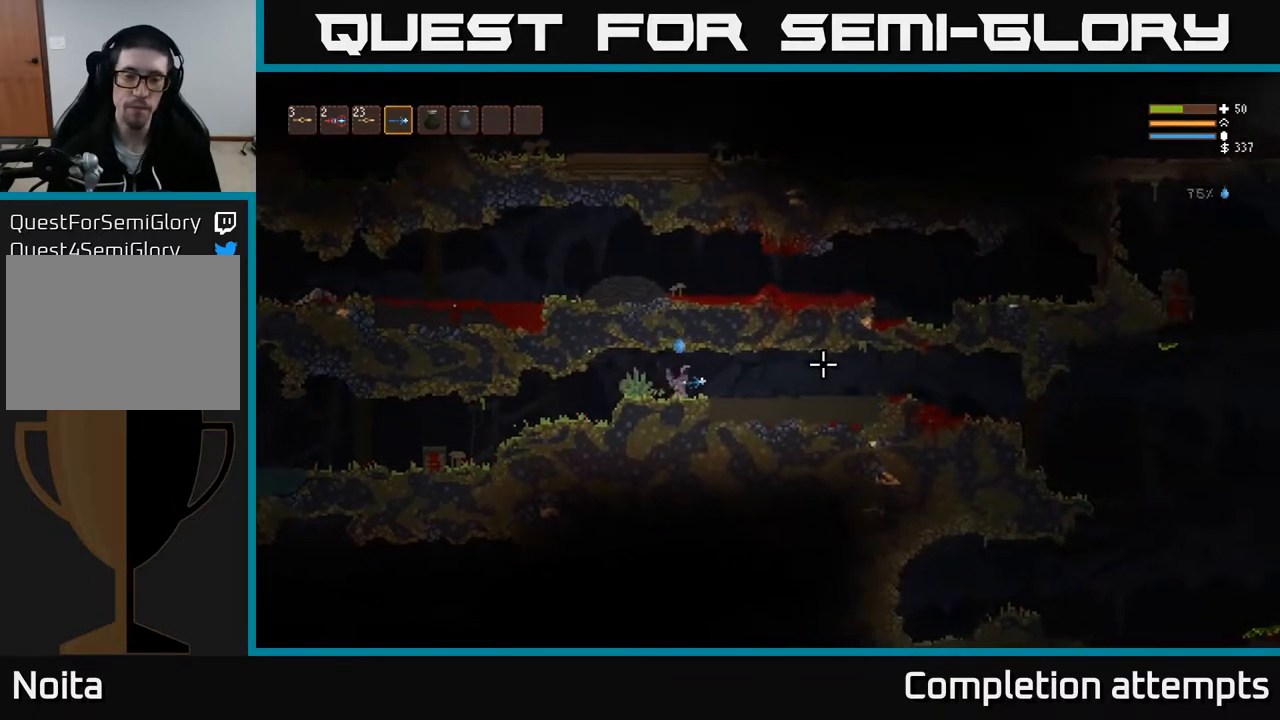
{"buttons": ["L2"], "left_stick": "right", "right_stick": "right", "events": [[50, "L2", "down"], [150, "L2", "up"], [417, "L2", "down"]]}
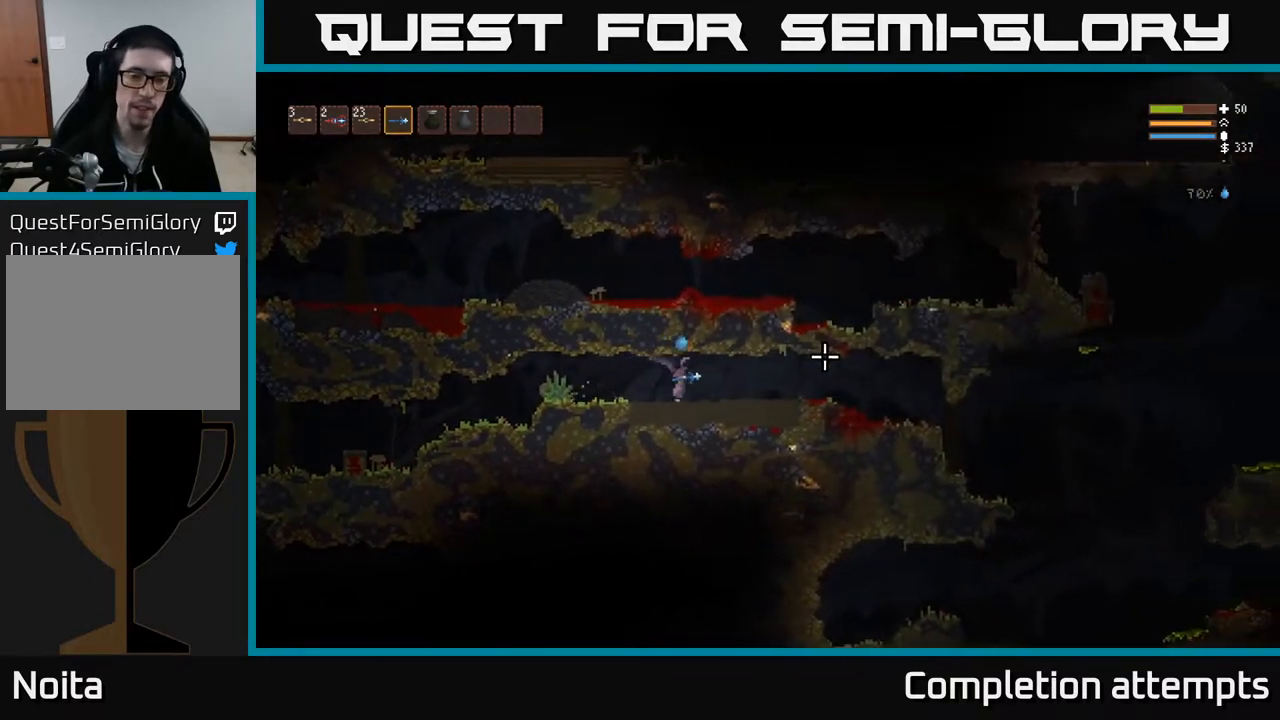
{"buttons": [], "left_stick": "right", "right_stick": "right", "events": [[50, "L2", "up"], [283, "L2", "down"], [400, "L2", "up"]]}
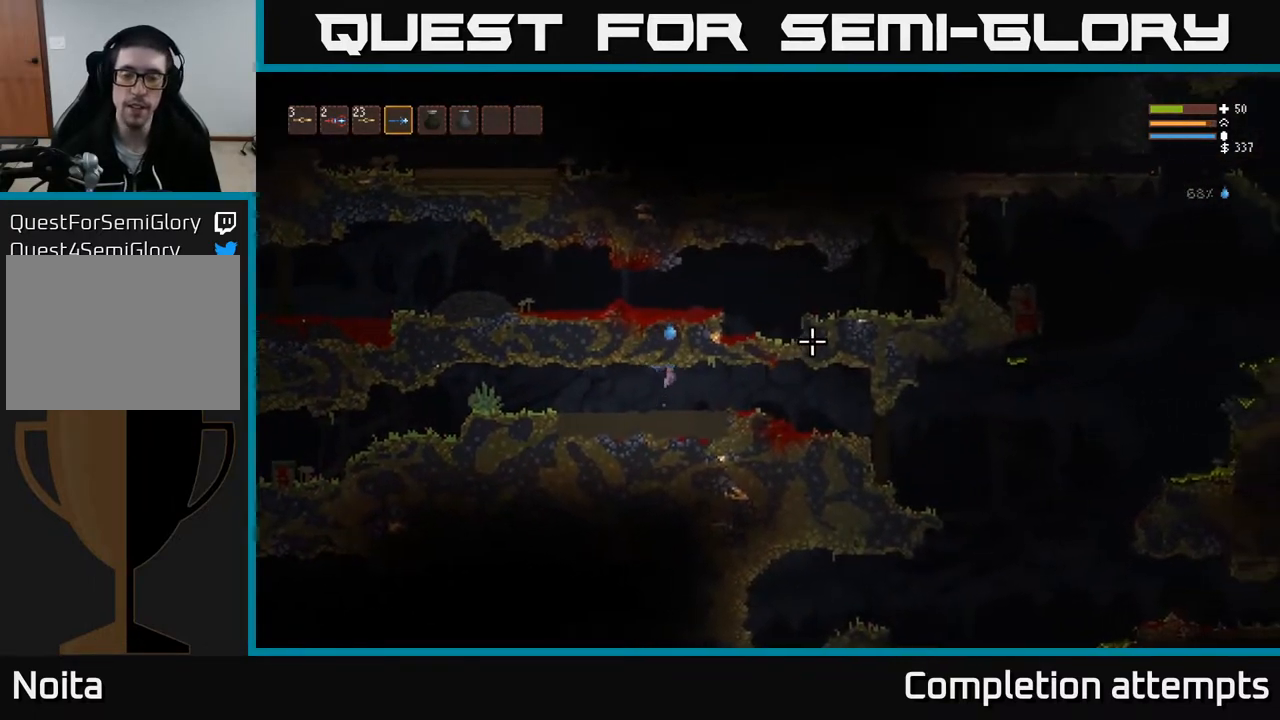
{"buttons": [], "left_stick": "right", "right_stick": "right", "events": [[33, "L2", "down"], [150, "L2", "up"]]}
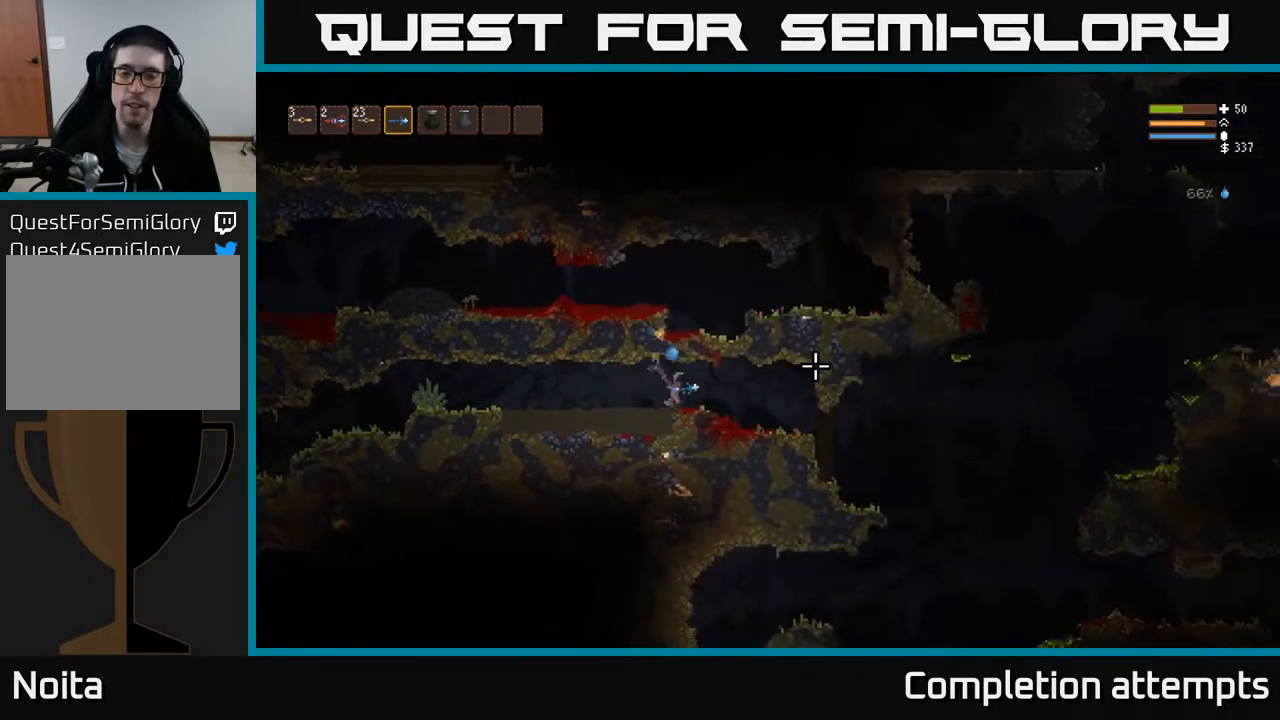
{"buttons": [], "left_stick": "right", "right_stick": "down-right", "events": [[433, "right_stick", "down-right"]]}
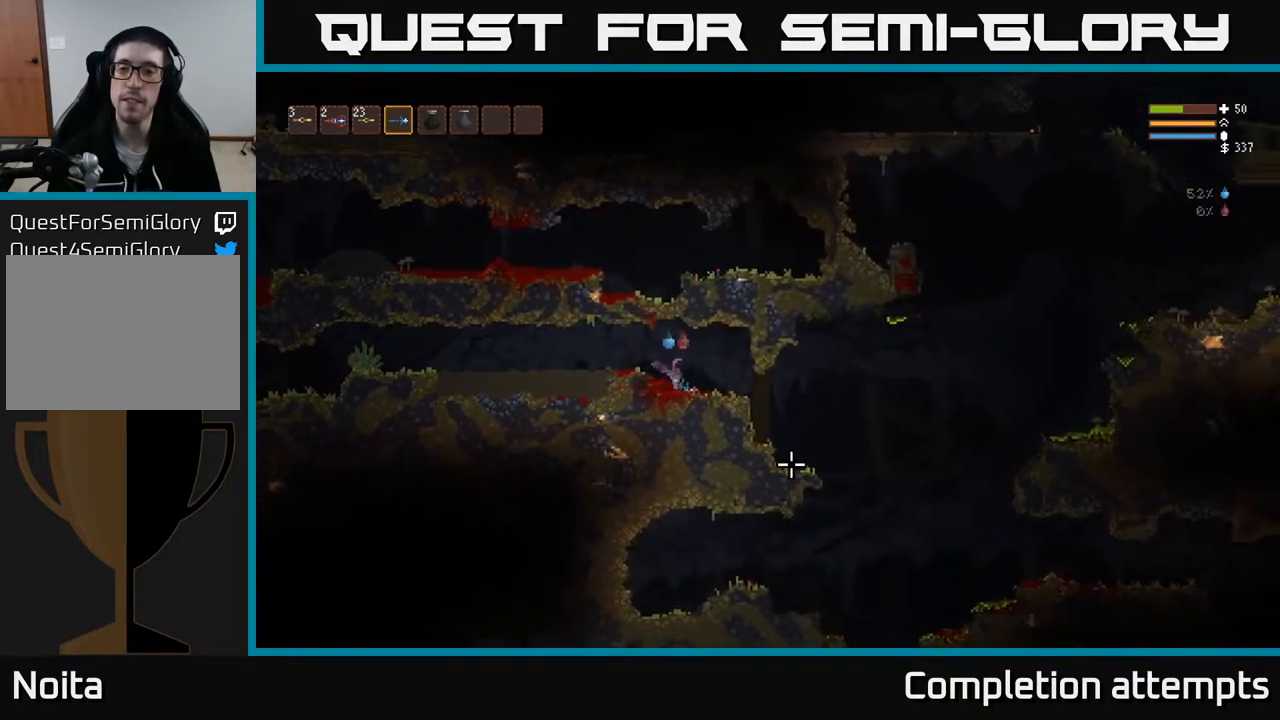
{"buttons": [], "left_stick": "right", "right_stick": "down-right", "events": []}